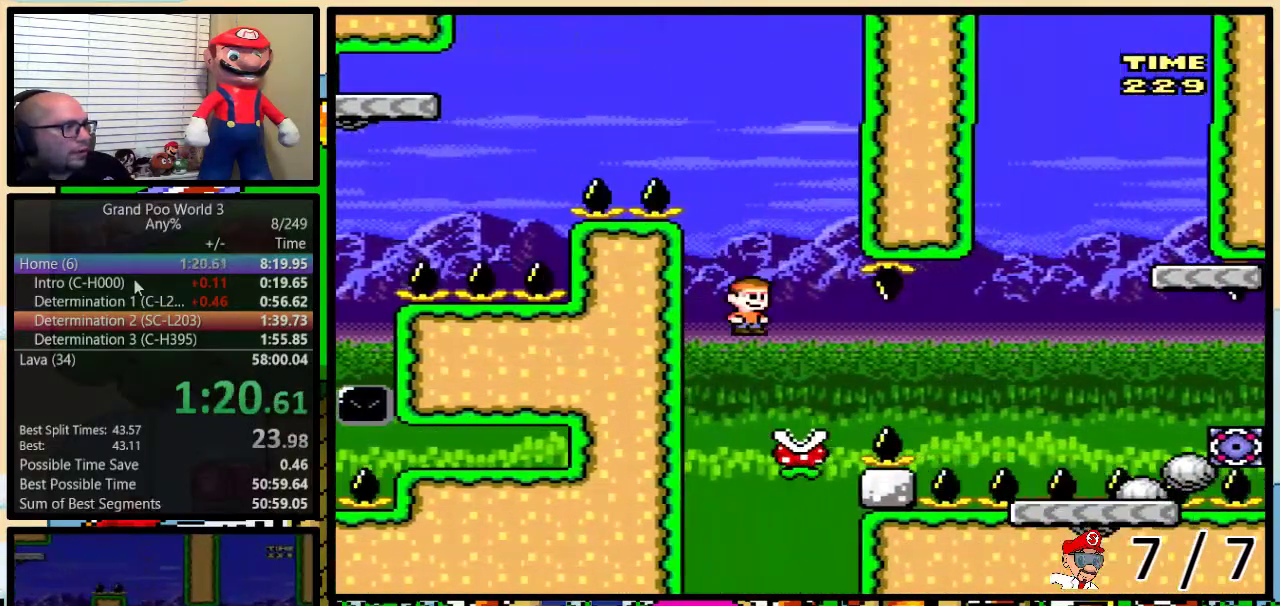
Gameplay with a controller (Nintendo layout); each line is a JSON object with the inputs held at the frame after it. "events" lists button and stick changes between this image and that frame as [ms after this image, input, new state], when the widget could be followed in between. Not read: L3 R3.
{"buttons": ["Y", "DPAD_UP", "DPAD_RIGHT"], "events": [[33, "DPAD_UP", "down"], [250, "A", "down"], [500, "A", "up"]]}
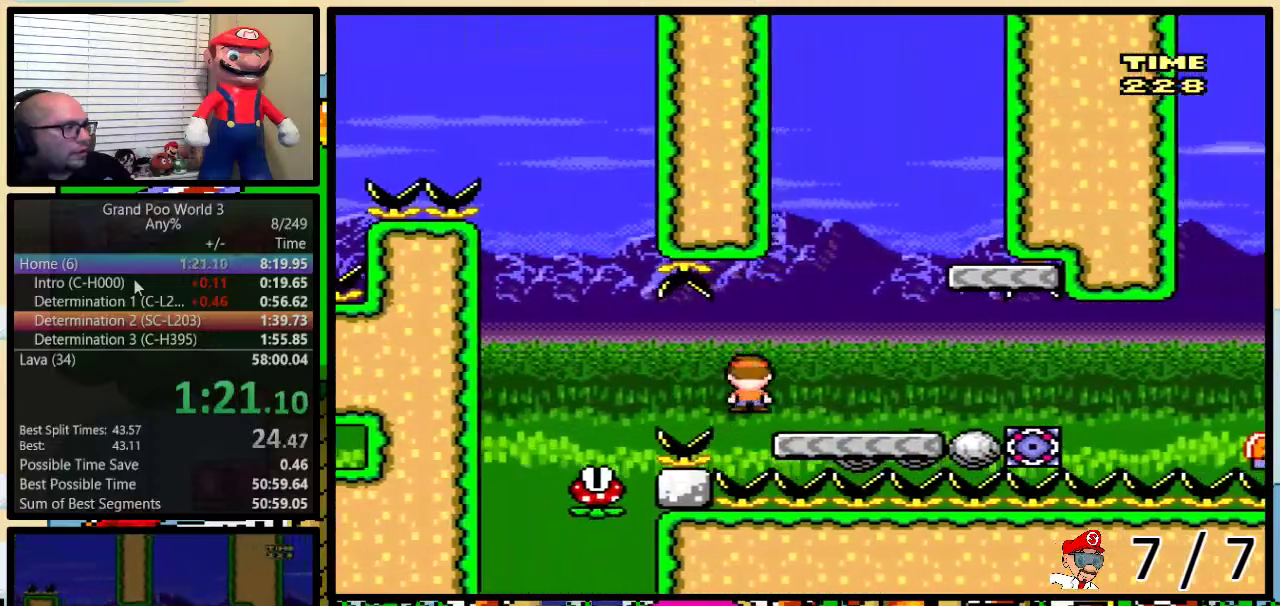
{"buttons": ["Y", "DPAD_LEFT"], "events": [[101, "B", "down"], [267, "DPAD_UP", "up"], [301, "B", "up"], [384, "DPAD_RIGHT", "up"], [418, "DPAD_LEFT", "down"]]}
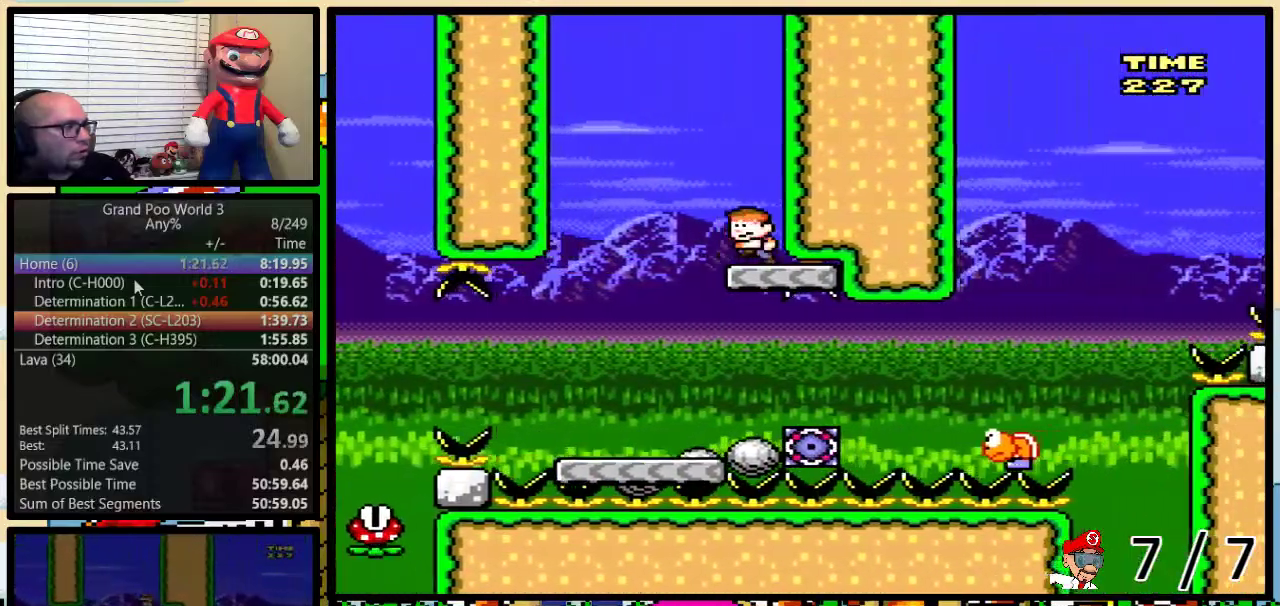
{"buttons": ["Y", "DPAD_RIGHT"], "events": [[33, "B", "down"], [367, "DPAD_LEFT", "up"], [400, "DPAD_RIGHT", "down"], [467, "B", "up"]]}
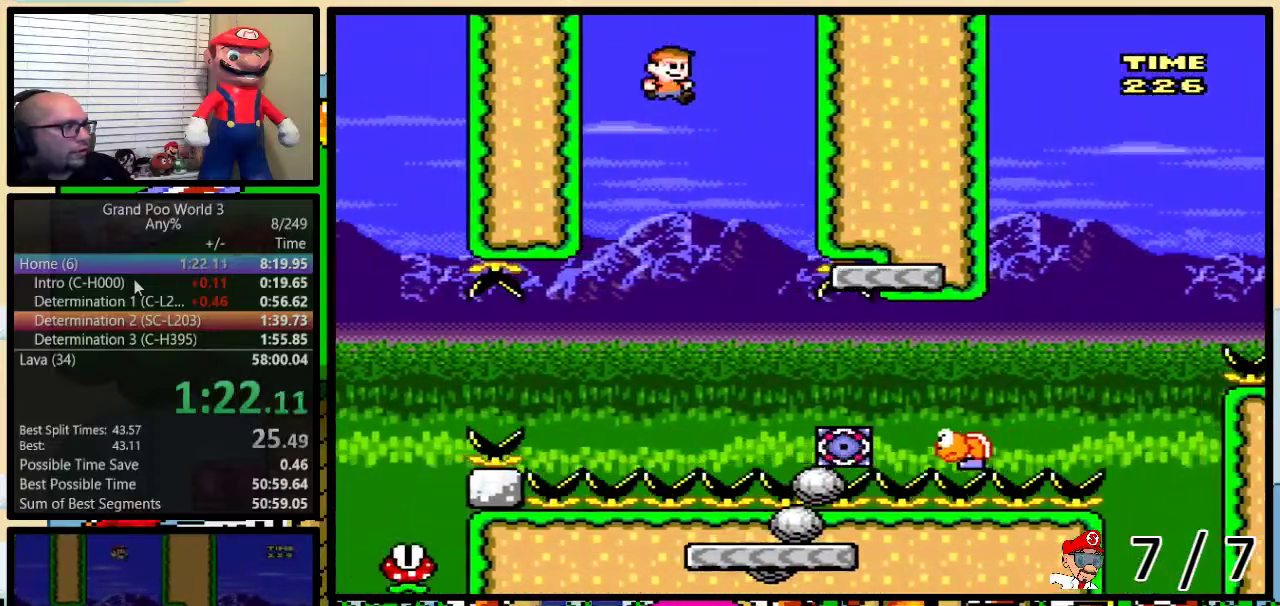
{"buttons": ["Y", "DPAD_UP", "DPAD_RIGHT"], "events": [[84, "B", "down"], [101, "DPAD_RIGHT", "up"], [184, "DPAD_RIGHT", "down"], [184, "DPAD_UP", "down"], [334, "B", "up"]]}
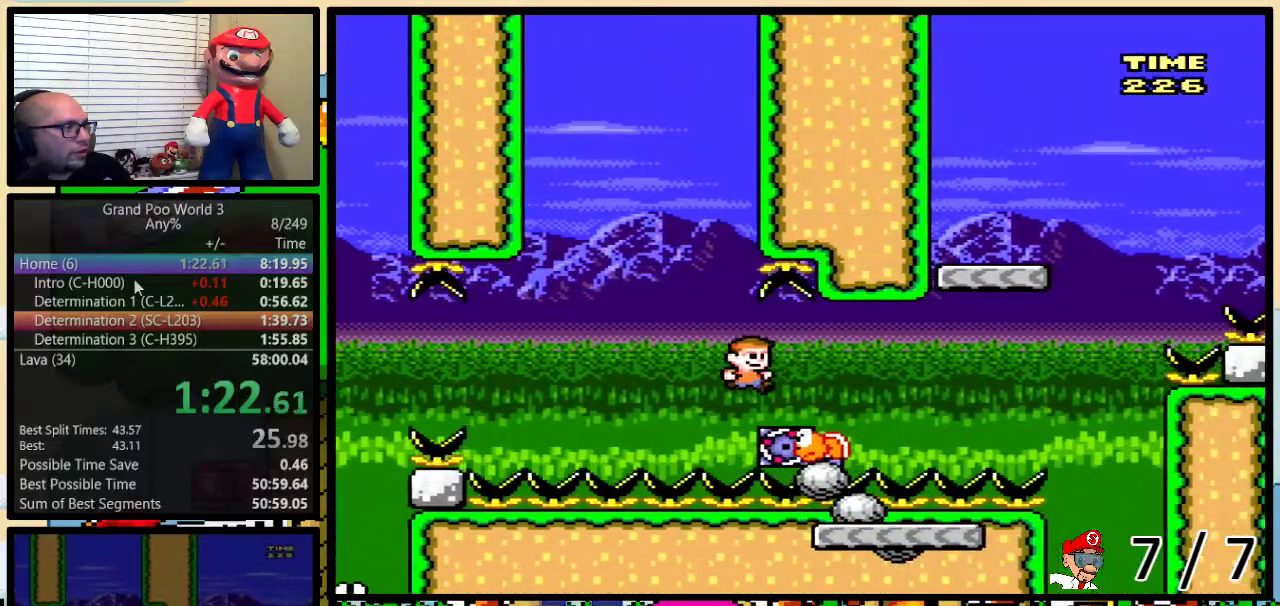
{"buttons": ["Y", "DPAD_UP", "DPAD_RIGHT"], "events": [[150, "B", "down"], [367, "B", "up"]]}
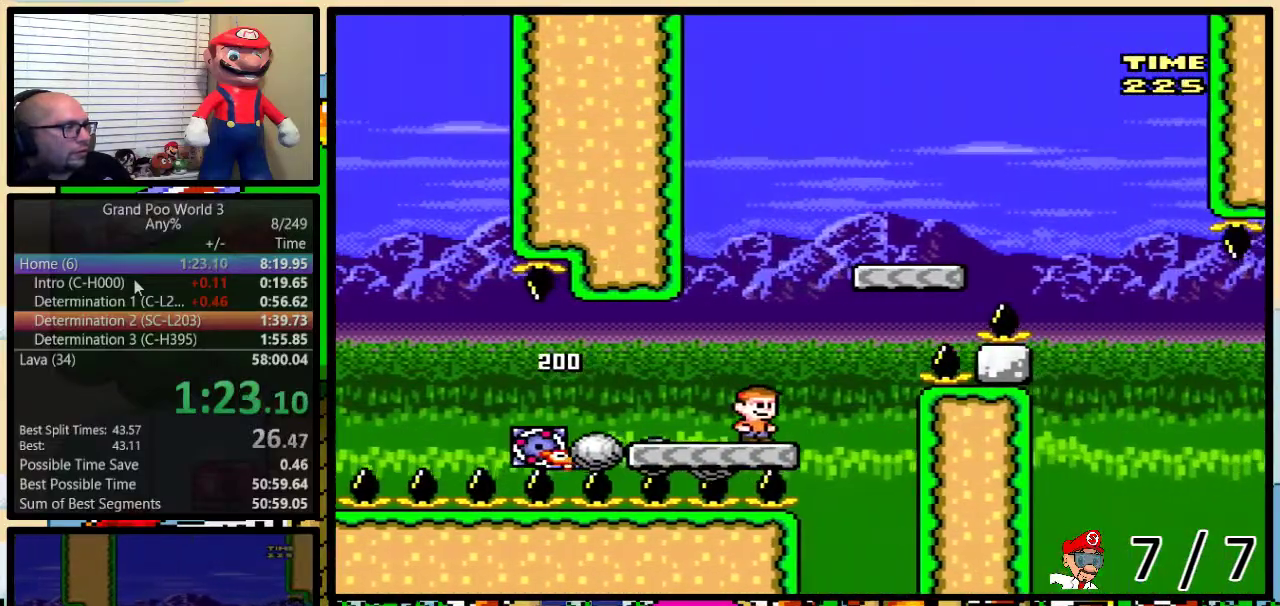
{"buttons": ["Y", "DPAD_UP", "DPAD_RIGHT"], "events": [[17, "B", "down"], [451, "B", "up"]]}
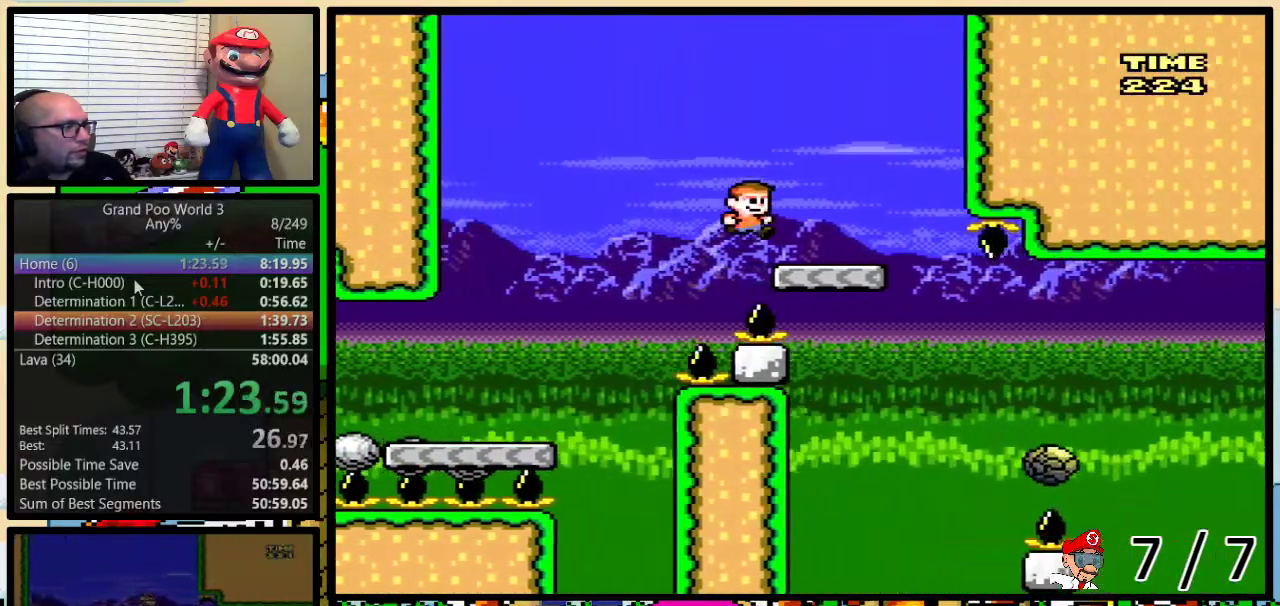
{"buttons": ["Y", "DPAD_RIGHT"], "events": [[133, "DPAD_LEFT", "down"], [133, "DPAD_RIGHT", "up"], [133, "DPAD_UP", "up"], [167, "A", "down"], [267, "A", "up"], [267, "DPAD_UP", "down"], [284, "DPAD_LEFT", "up"], [284, "DPAD_RIGHT", "down"], [317, "DPAD_UP", "up"], [350, "DPAD_RIGHT", "up"], [500, "DPAD_RIGHT", "down"]]}
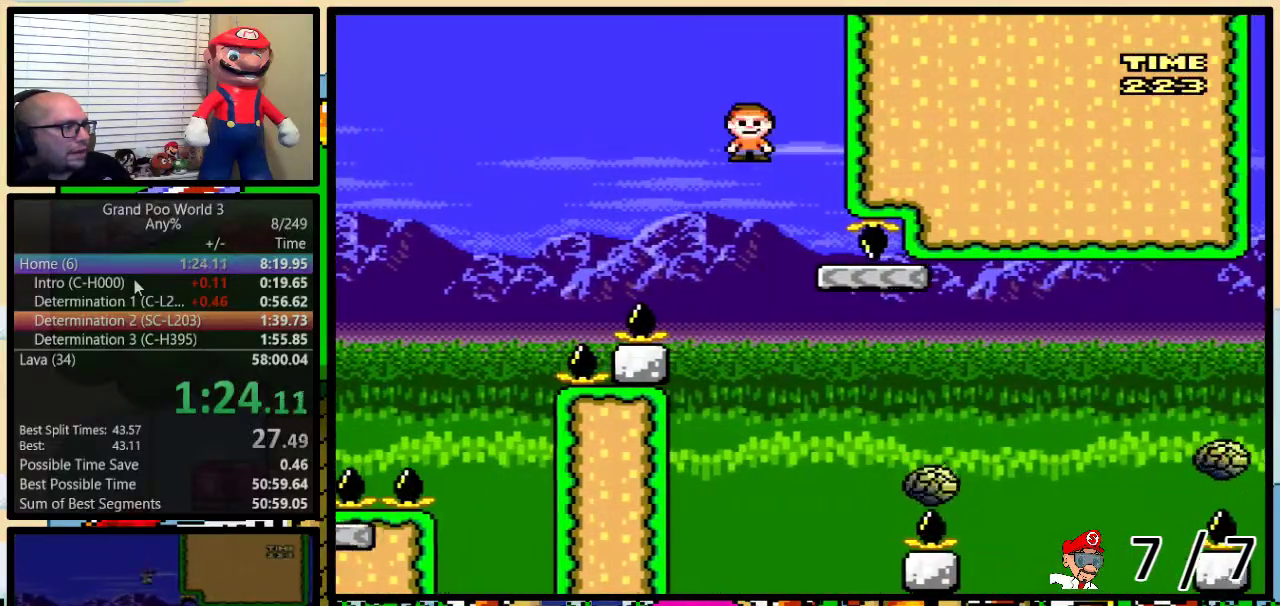
{"buttons": ["A", "Y", "DPAD_UP", "DPAD_RIGHT"], "events": [[217, "A", "down"], [251, "DPAD_UP", "down"]]}
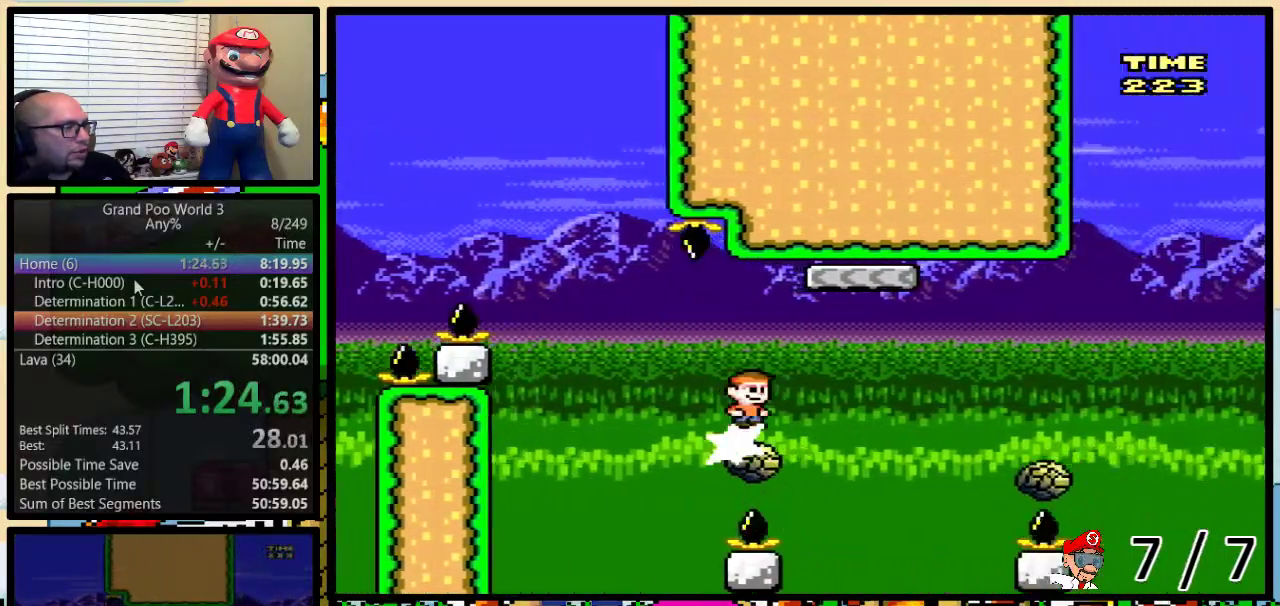
{"buttons": ["B", "Y", "DPAD_RIGHT"], "events": [[33, "DPAD_UP", "up"], [50, "A", "up"], [467, "B", "down"]]}
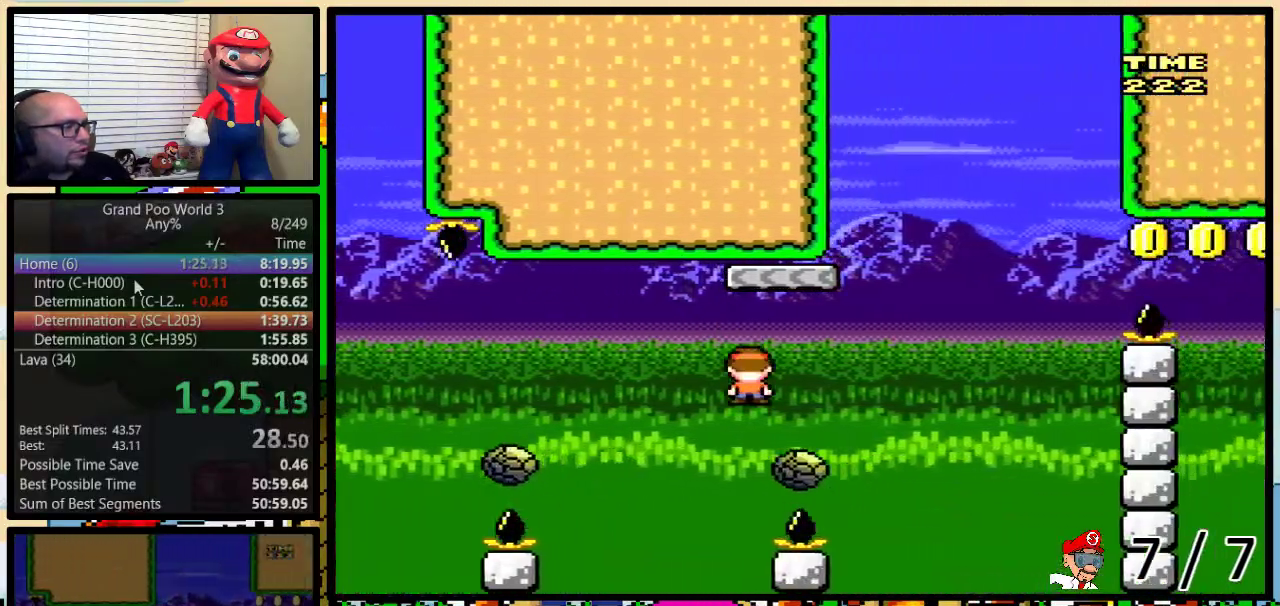
{"buttons": ["B", "Y"], "events": [[234, "DPAD_LEFT", "down"], [234, "DPAD_RIGHT", "up"], [317, "DPAD_LEFT", "up"], [351, "DPAD_RIGHT", "down"], [451, "DPAD_RIGHT", "up"]]}
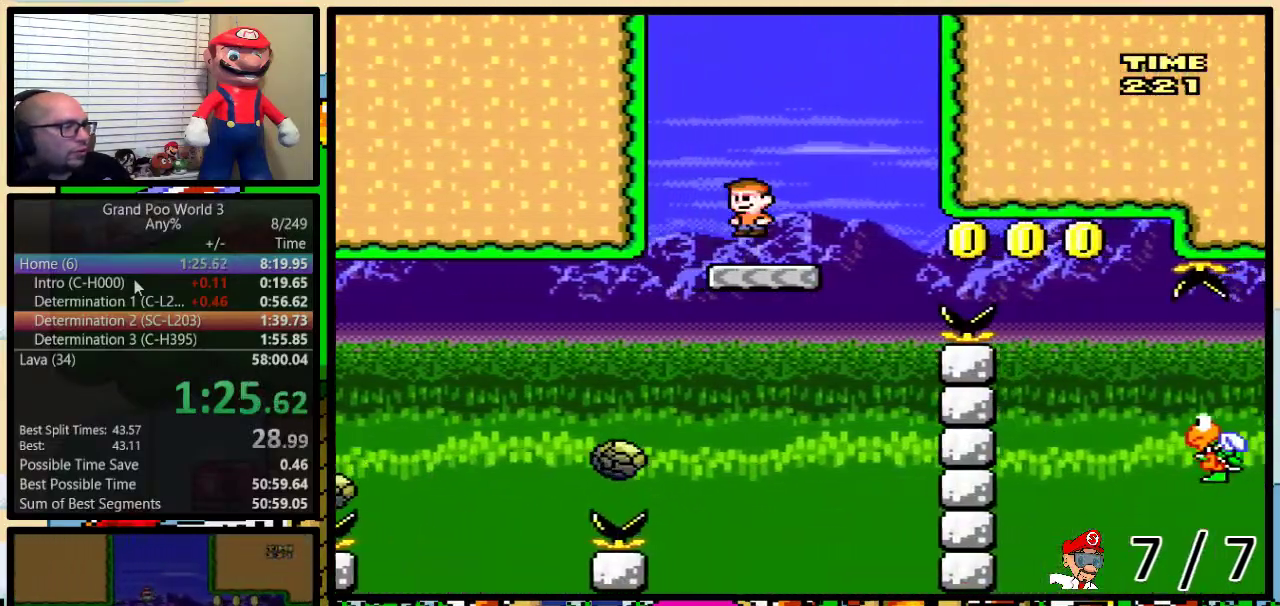
{"buttons": ["Y", "DPAD_RIGHT"], "events": [[33, "DPAD_RIGHT", "down"], [484, "B", "up"]]}
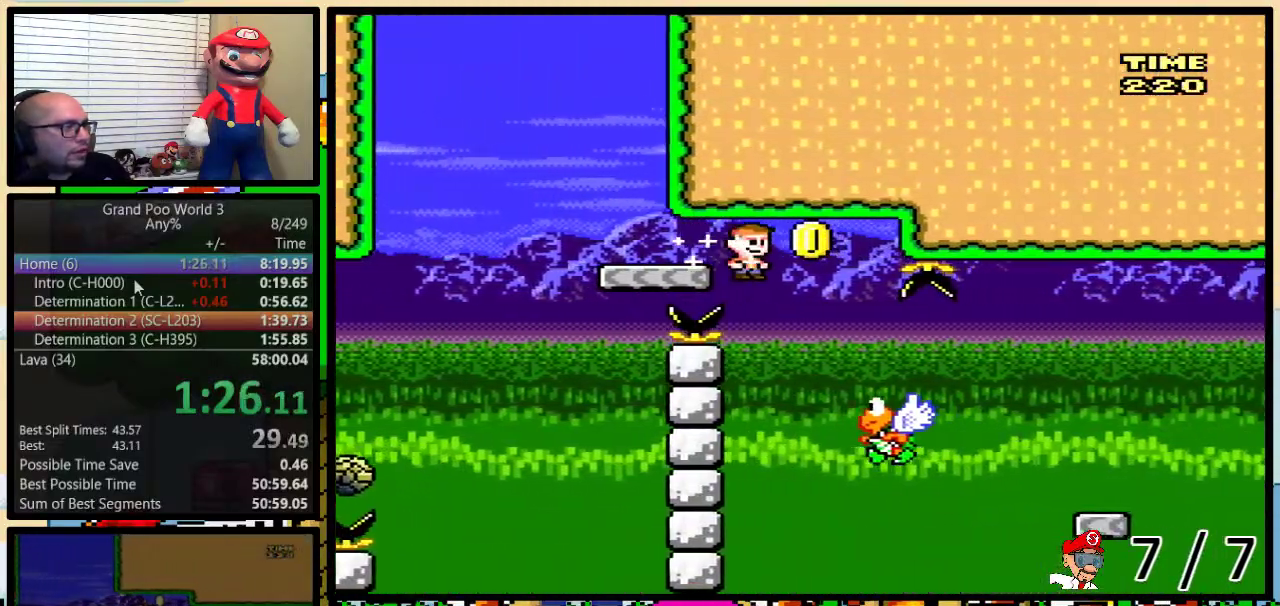
{"buttons": ["B", "Y", "DPAD_RIGHT"], "events": [[51, "DPAD_LEFT", "down"], [51, "DPAD_RIGHT", "up"], [117, "DPAD_LEFT", "up"], [151, "DPAD_RIGHT", "down"], [384, "B", "down"]]}
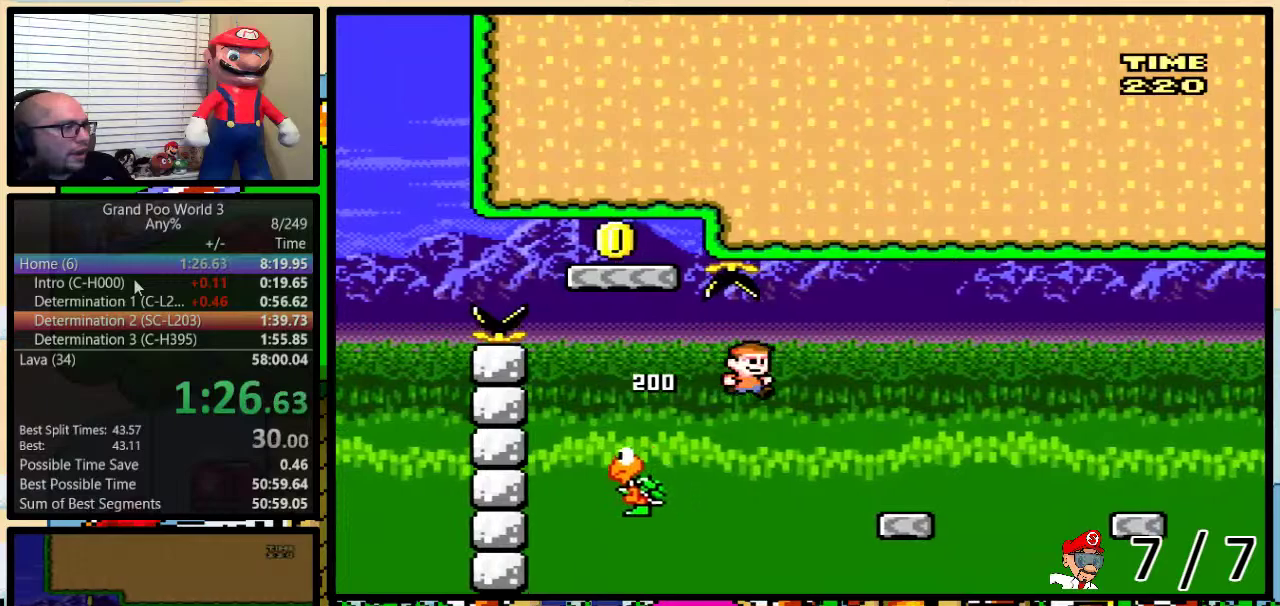
{"buttons": ["Y", "DPAD_RIGHT"], "events": [[100, "B", "up"], [350, "A", "down"], [417, "A", "up"]]}
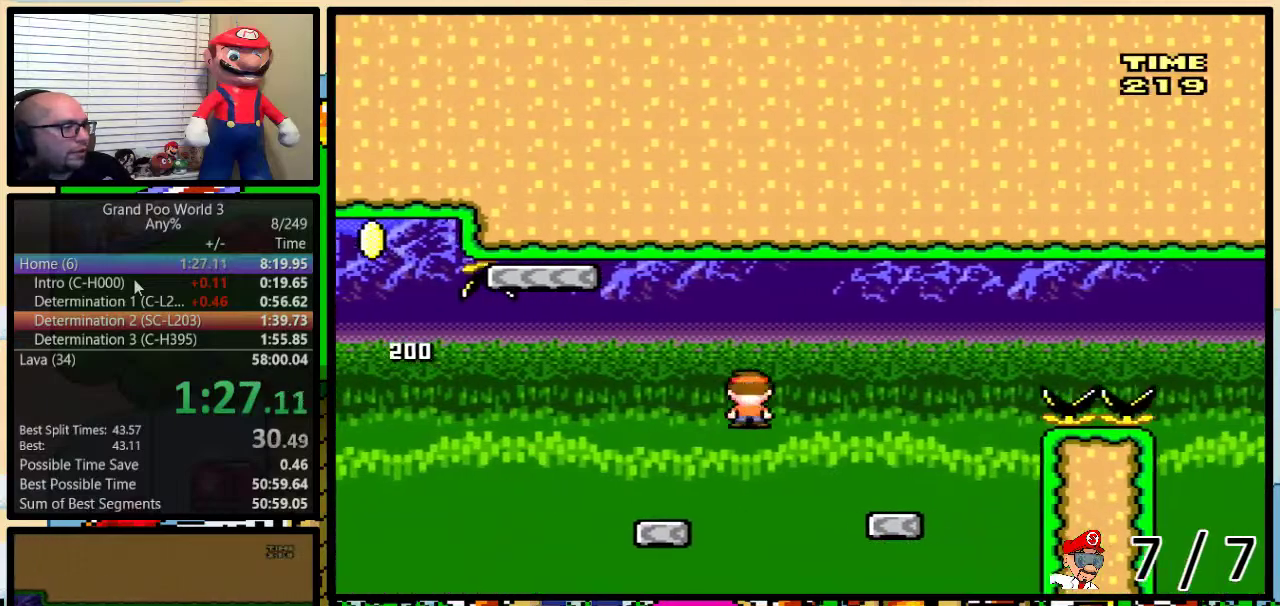
{"buttons": ["B", "Y", "DPAD_UP", "DPAD_RIGHT"], "events": [[217, "DPAD_LEFT", "down"], [217, "DPAD_RIGHT", "up"], [284, "DPAD_LEFT", "up"], [317, "DPAD_RIGHT", "down"], [468, "B", "down"], [468, "DPAD_UP", "down"]]}
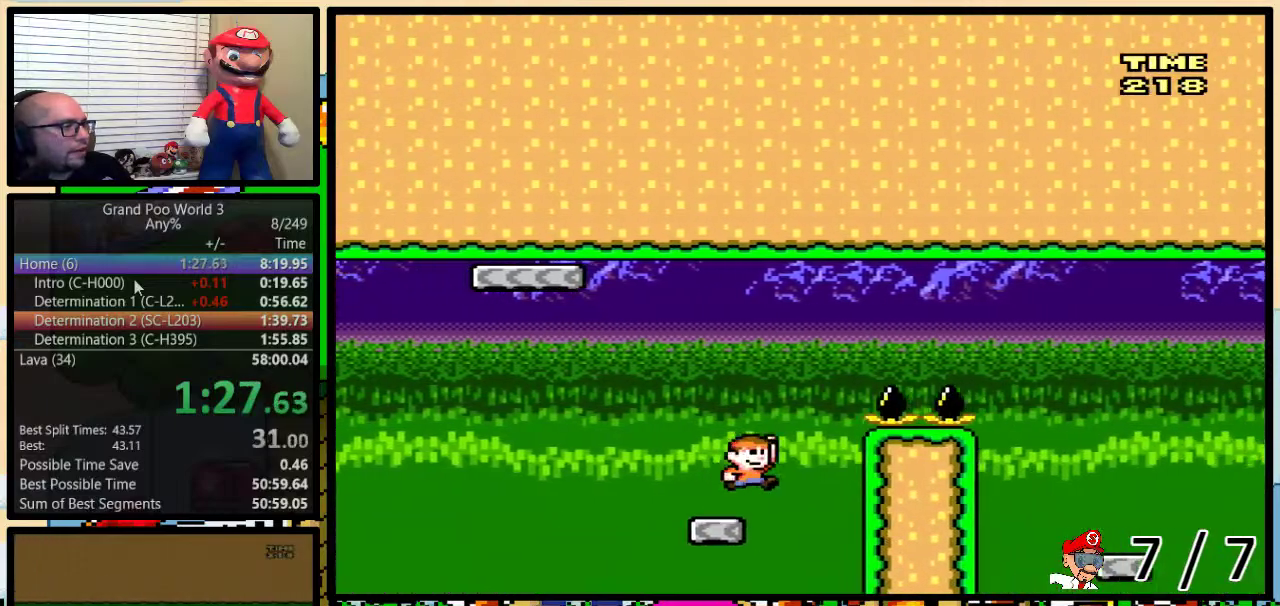
{"buttons": ["B", "Y", "DPAD_RIGHT"], "events": [[150, "DPAD_UP", "up"], [367, "B", "up"], [467, "B", "down"]]}
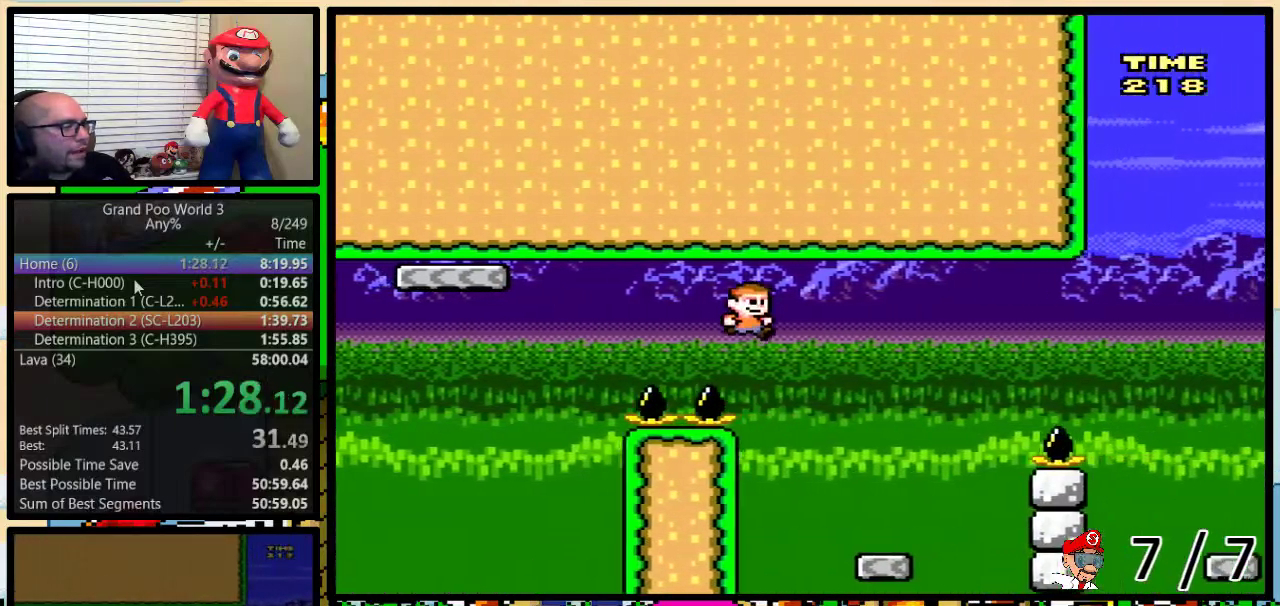
{"buttons": ["B", "Y", "DPAD_RIGHT"], "events": [[134, "B", "up"], [217, "DPAD_LEFT", "down"], [217, "DPAD_RIGHT", "up"], [334, "DPAD_LEFT", "up"], [334, "DPAD_RIGHT", "down"], [468, "B", "down"]]}
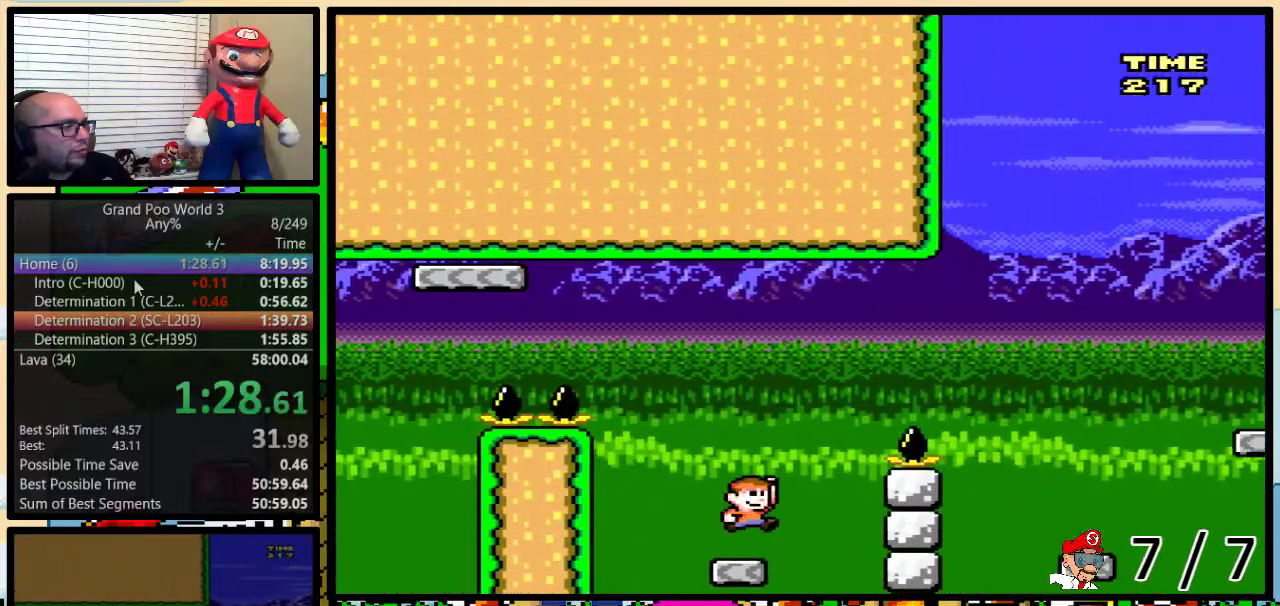
{"buttons": ["B", "Y", "DPAD_RIGHT"], "events": [[17, "DPAD_UP", "down"], [234, "DPAD_UP", "up"]]}
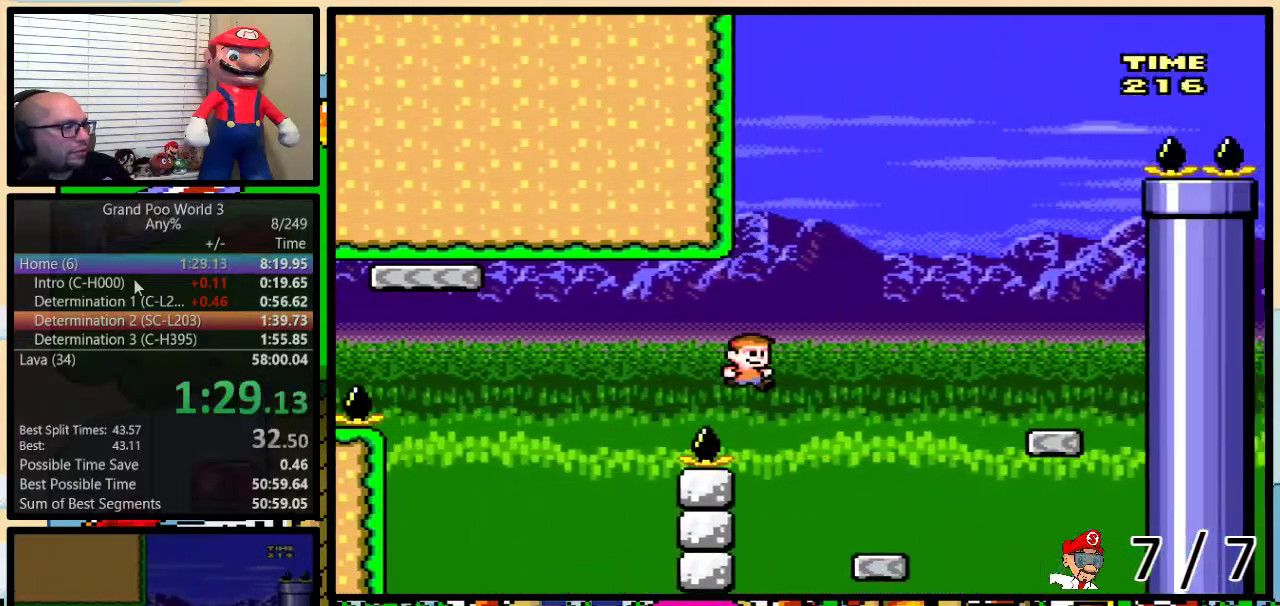
{"buttons": ["B", "Y", "DPAD_RIGHT"], "events": [[17, "B", "up"], [167, "DPAD_DOWN", "down"], [217, "DPAD_DOWN", "up"], [217, "DPAD_LEFT", "down"], [217, "DPAD_RIGHT", "up"], [301, "DPAD_LEFT", "up"], [301, "DPAD_RIGHT", "down"], [368, "B", "down"]]}
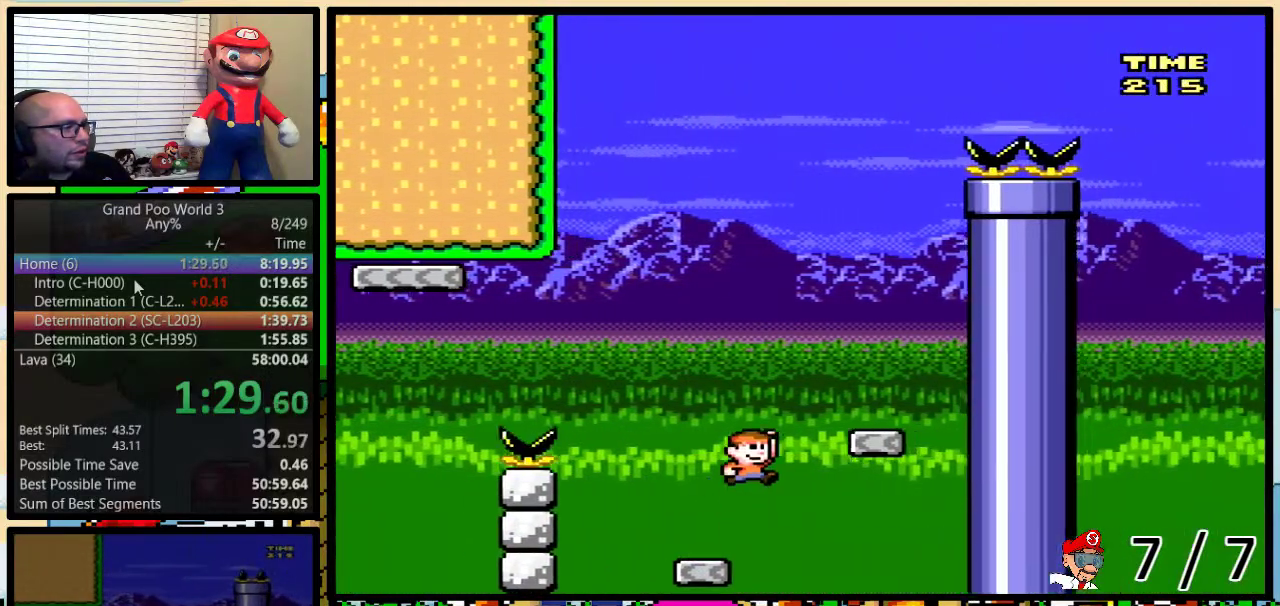
{"buttons": ["Y", "DPAD_LEFT"], "events": [[134, "B", "up"], [217, "DPAD_LEFT", "down"], [217, "DPAD_RIGHT", "up"]]}
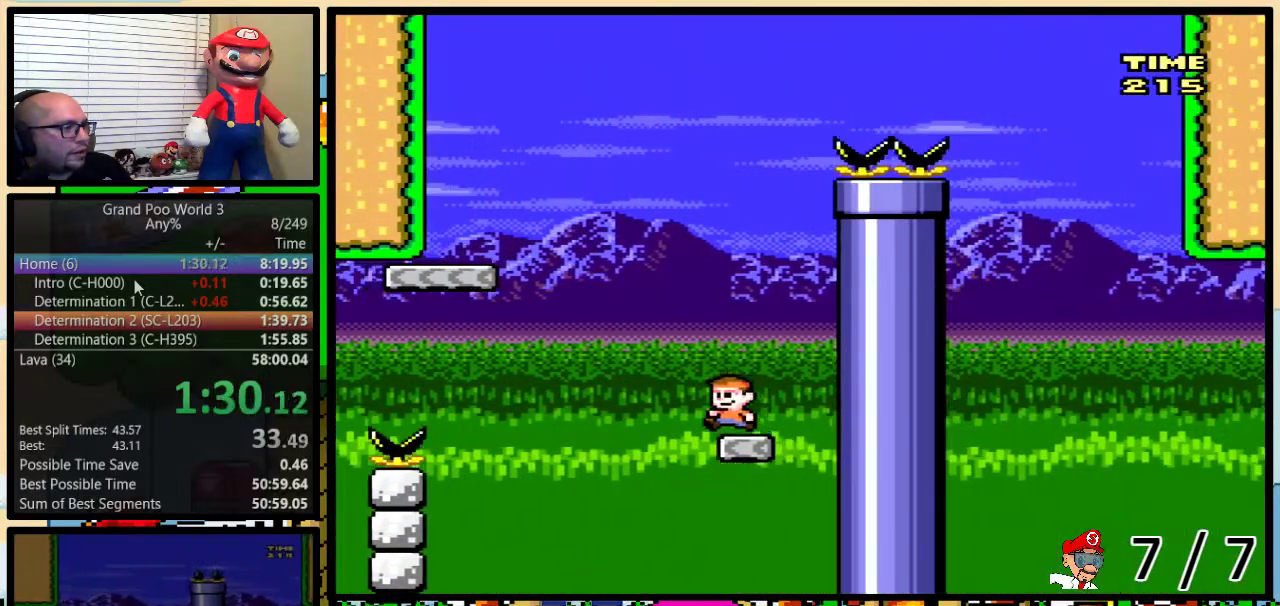
{"buttons": ["Y", "DPAD_RIGHT"], "events": [[16, "B", "down"], [300, "DPAD_LEFT", "up"], [300, "DPAD_RIGHT", "down"], [450, "B", "up"]]}
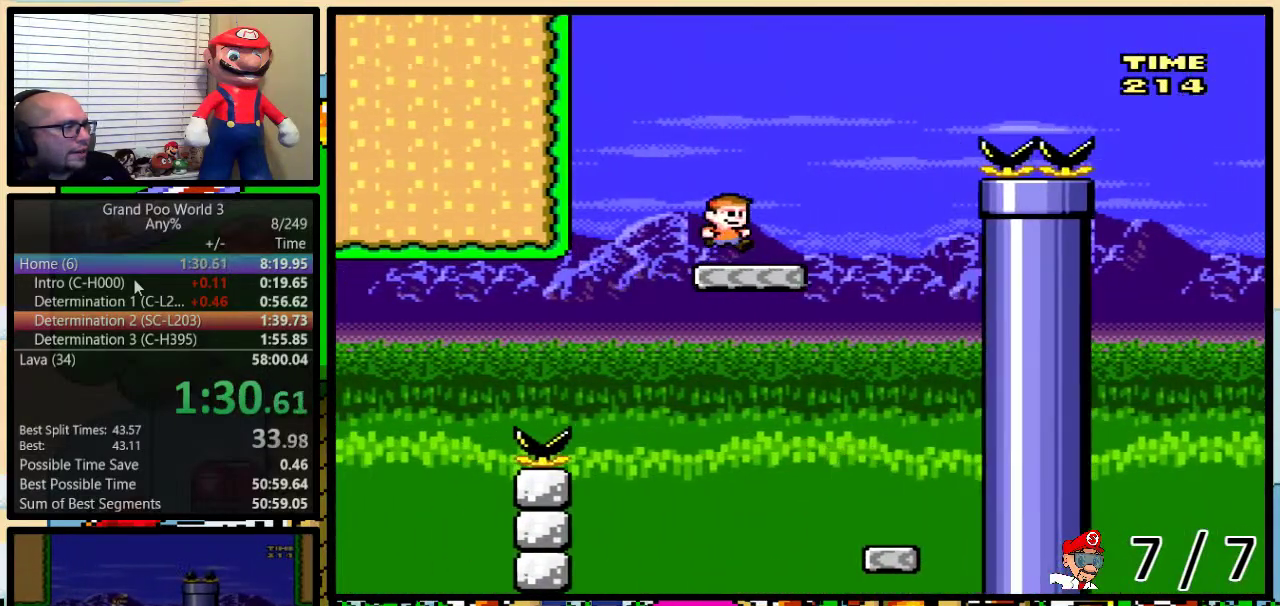
{"buttons": ["B", "Y", "DPAD_UP", "DPAD_RIGHT"], "events": [[17, "DPAD_UP", "down"], [167, "B", "down"]]}
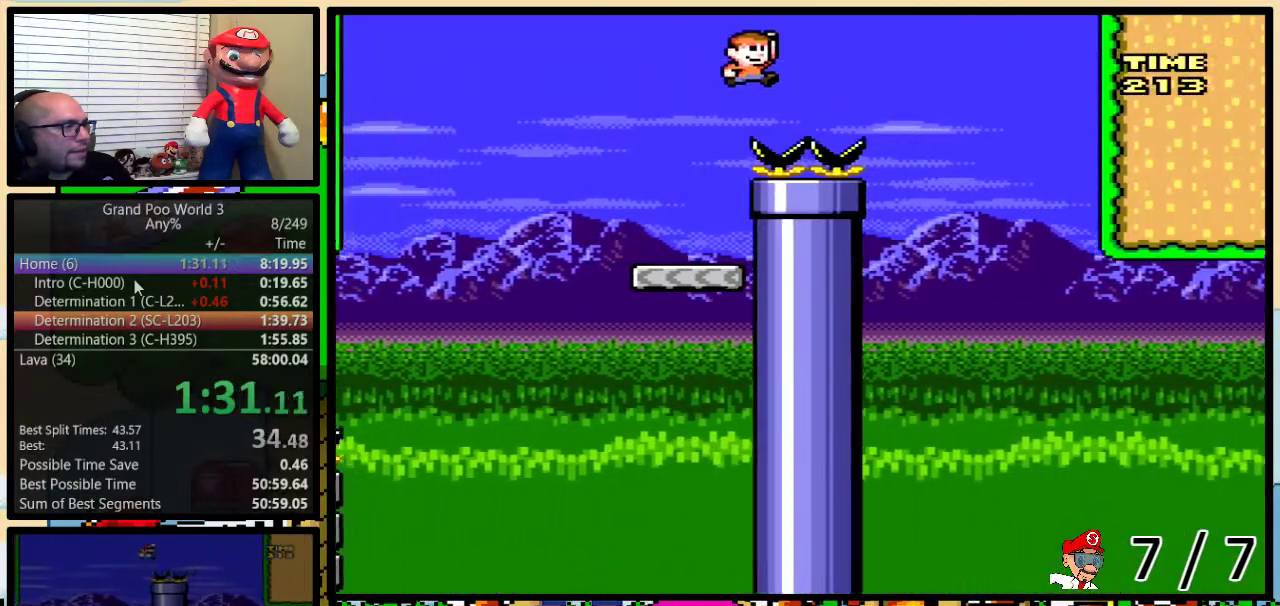
{"buttons": ["B", "Y", "DPAD_RIGHT"], "events": [[133, "DPAD_UP", "up"], [150, "B", "up"], [283, "B", "down"], [283, "DPAD_LEFT", "down"], [283, "DPAD_RIGHT", "up"], [434, "DPAD_LEFT", "up"], [467, "DPAD_RIGHT", "down"]]}
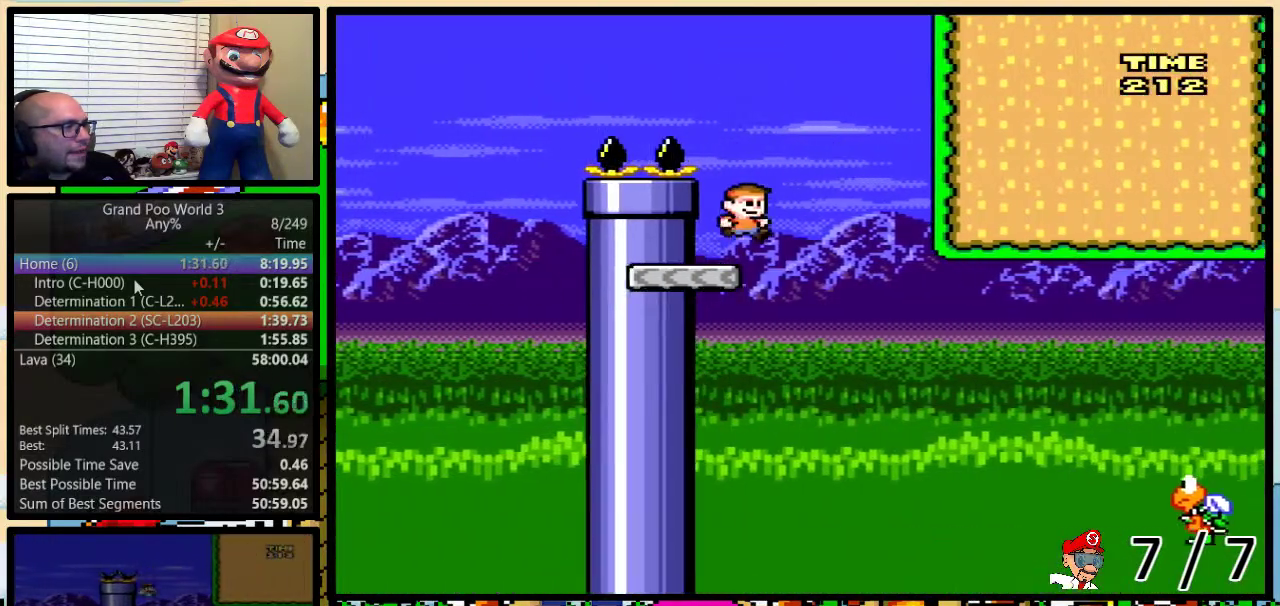
{"buttons": ["B", "Y", "DPAD_UP", "DPAD_RIGHT"], "events": [[117, "DPAD_UP", "down"]]}
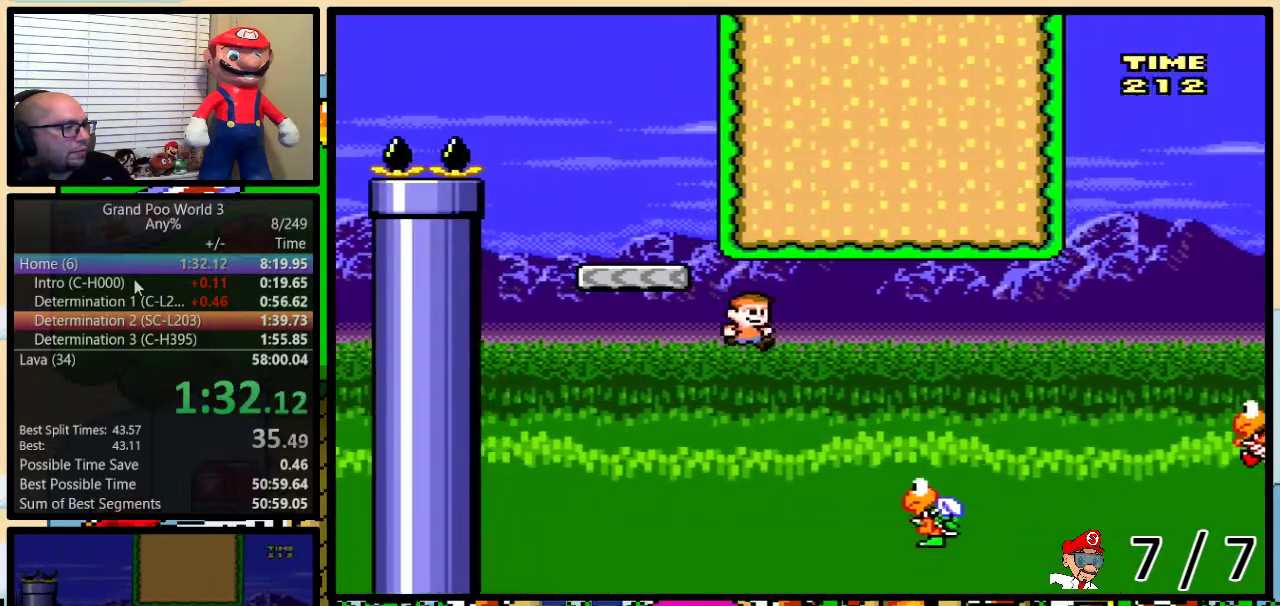
{"buttons": ["Y", "DPAD_UP", "DPAD_RIGHT"], "events": [[384, "B", "up"]]}
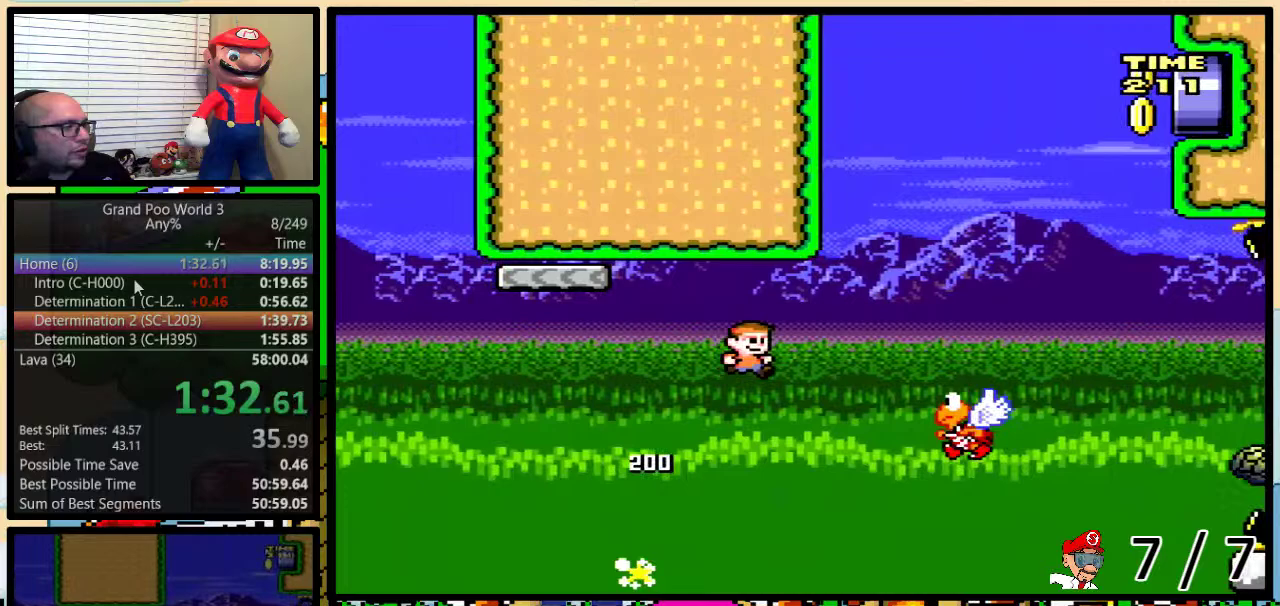
{"buttons": ["B", "Y", "DPAD_LEFT"], "events": [[167, "B", "down"], [234, "DPAD_RIGHT", "up"], [267, "DPAD_LEFT", "down"], [267, "DPAD_UP", "up"]]}